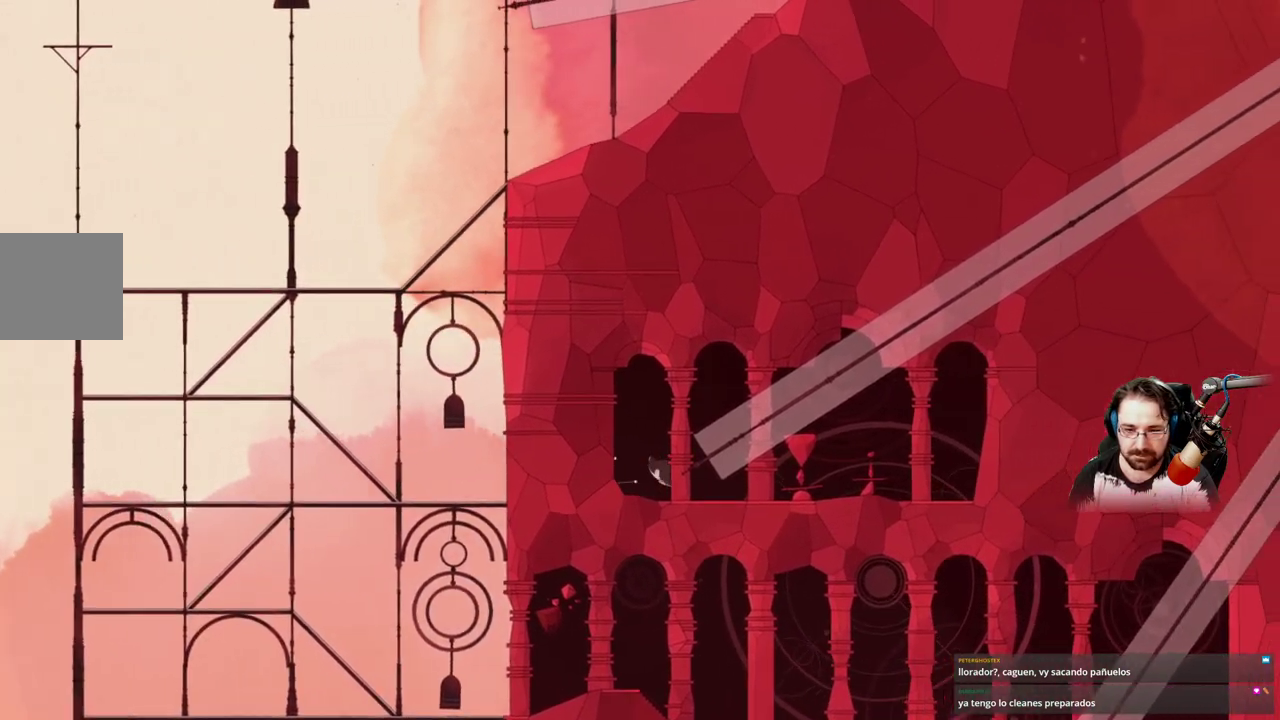
Gameplay with a controller (Xbox layout); each line is a JSON object with the inputs held at the frame after it (dt_ms = milliseconds from this image to that frame). "events" lists button and stick changes between this image and that frame as [ms after this image, input, new state], when the widget could be followed in between.
{"dt_ms": 500, "buttons": [], "left_stick": "right", "right_stick": "center", "events": []}
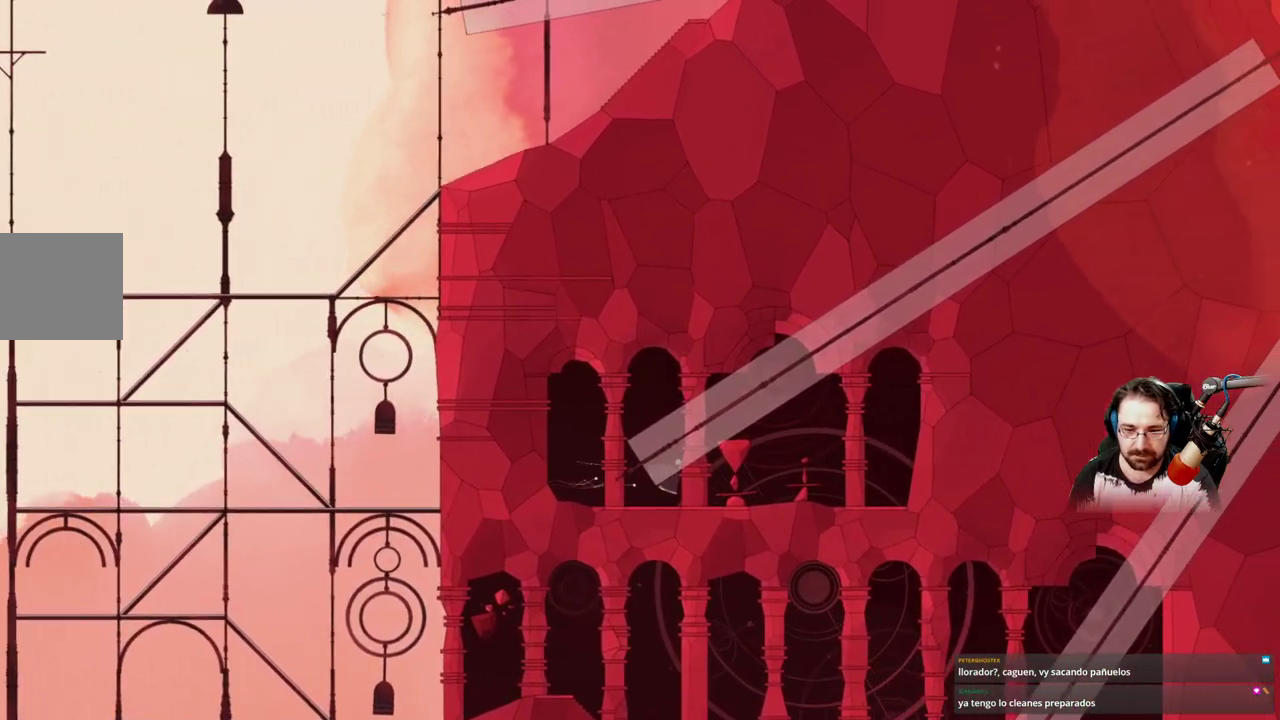
{"dt_ms": 500, "buttons": [], "left_stick": "right", "right_stick": "center", "events": []}
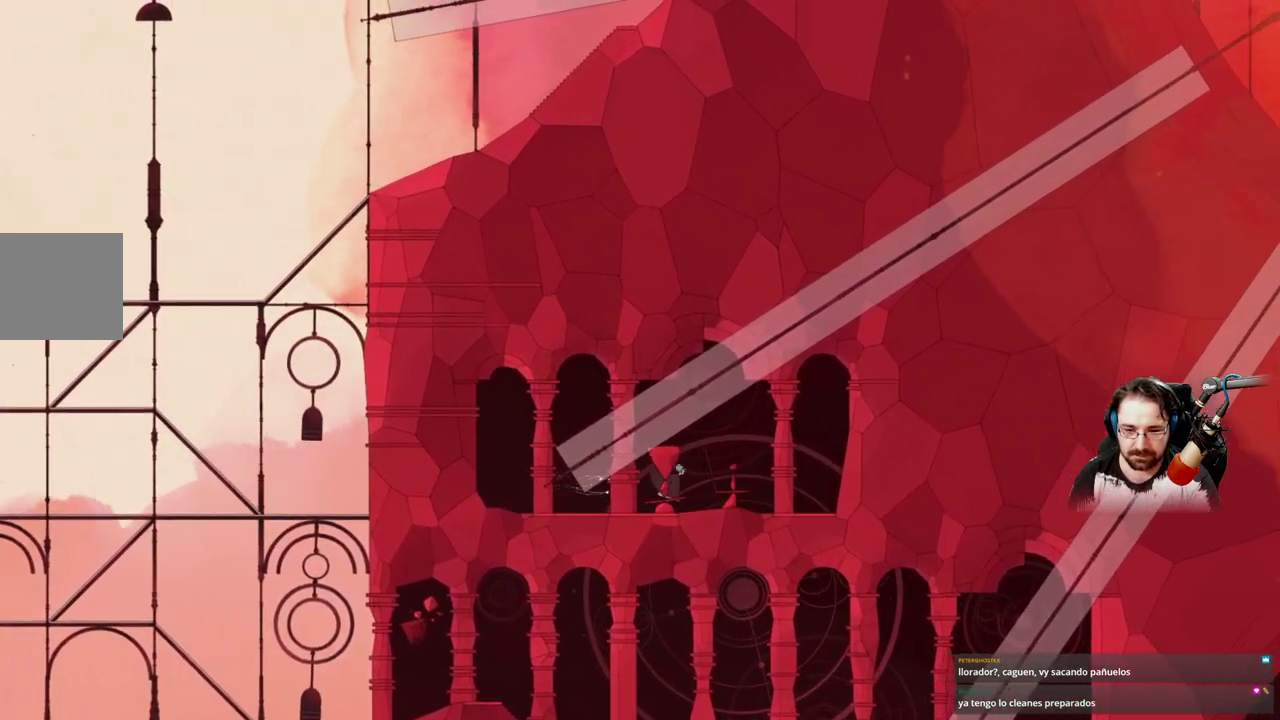
{"dt_ms": 500, "buttons": [], "left_stick": "left", "right_stick": "center", "events": [[400, "left_stick", "center"], [467, "left_stick", "left"]]}
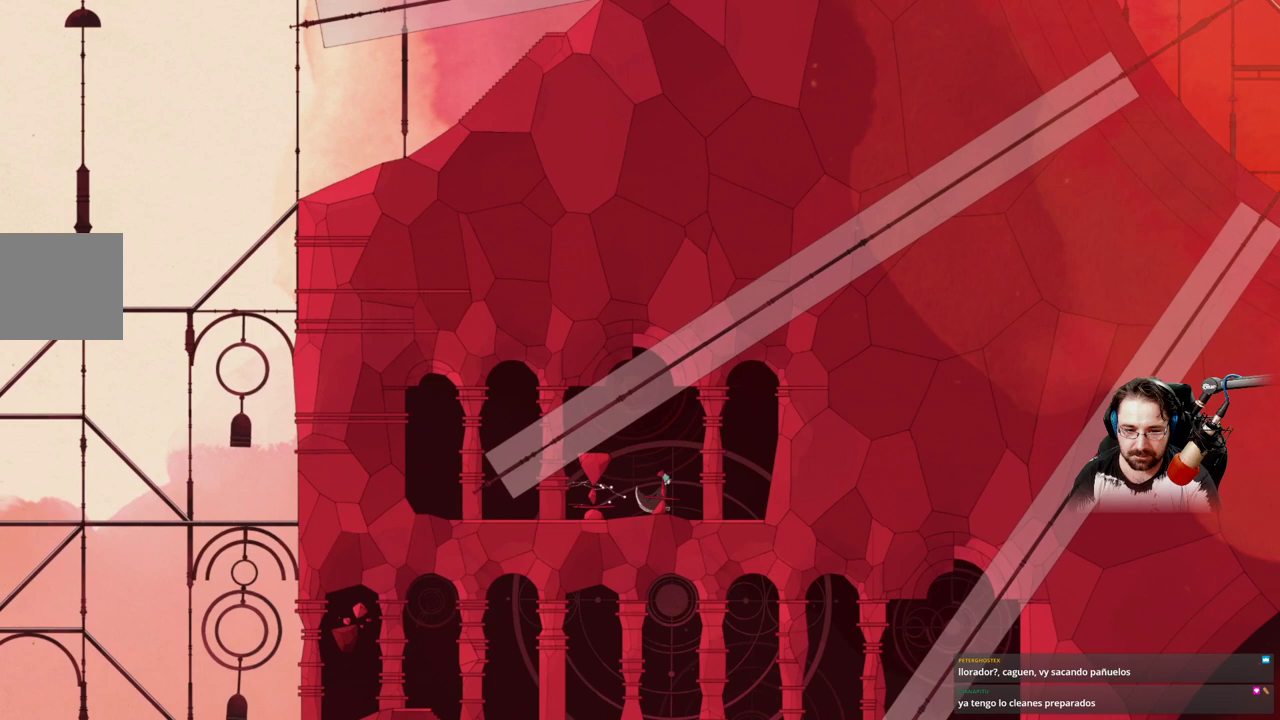
{"dt_ms": 1000, "buttons": ["X"], "left_stick": "center", "right_stick": "center"}
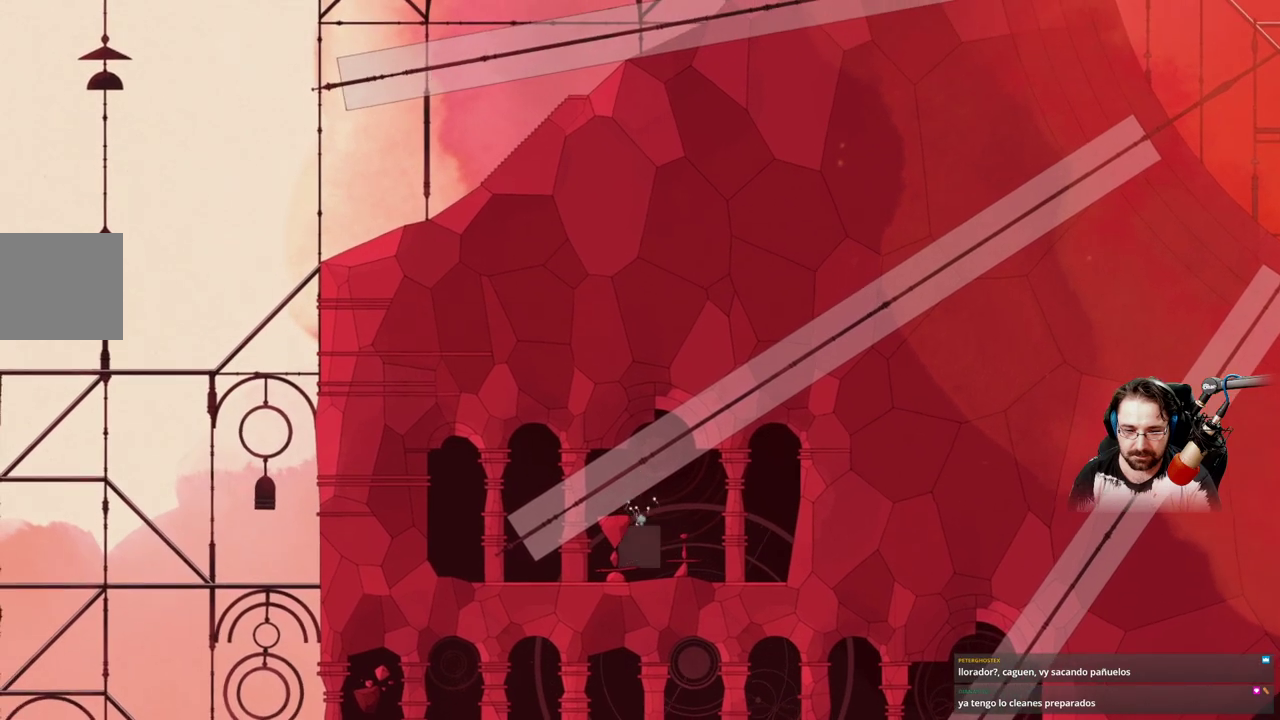
{"dt_ms": 500, "buttons": [], "left_stick": "center", "right_stick": "center", "events": [[300, "X", "up"]]}
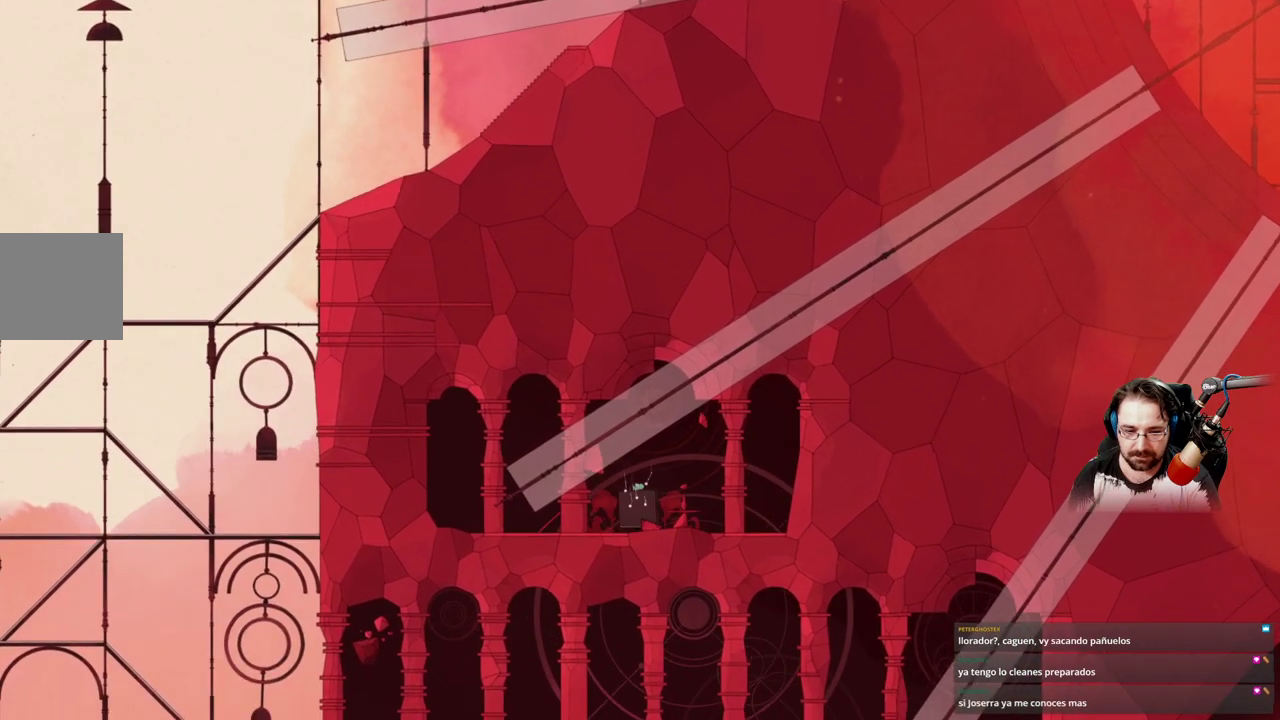
{"dt_ms": 500, "buttons": [], "left_stick": "right", "right_stick": "center", "events": [[100, "left_stick", "right"]]}
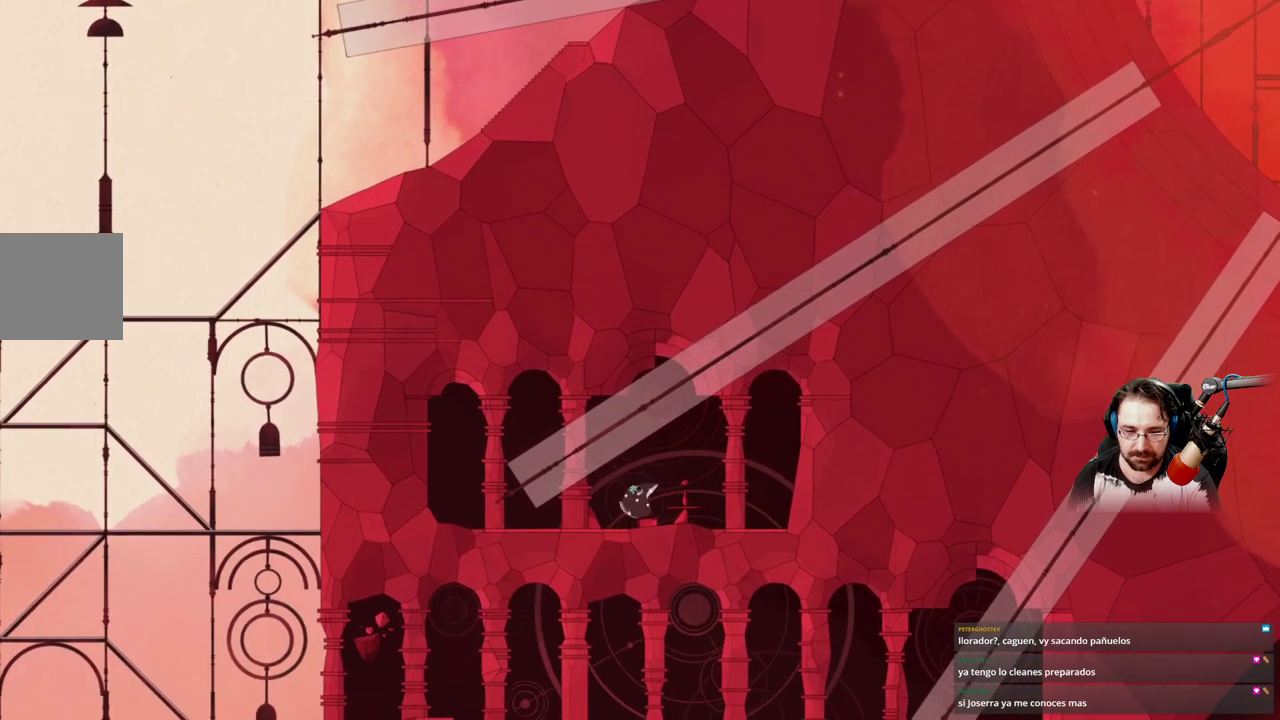
{"dt_ms": 500, "buttons": [], "left_stick": "right", "right_stick": "center", "events": []}
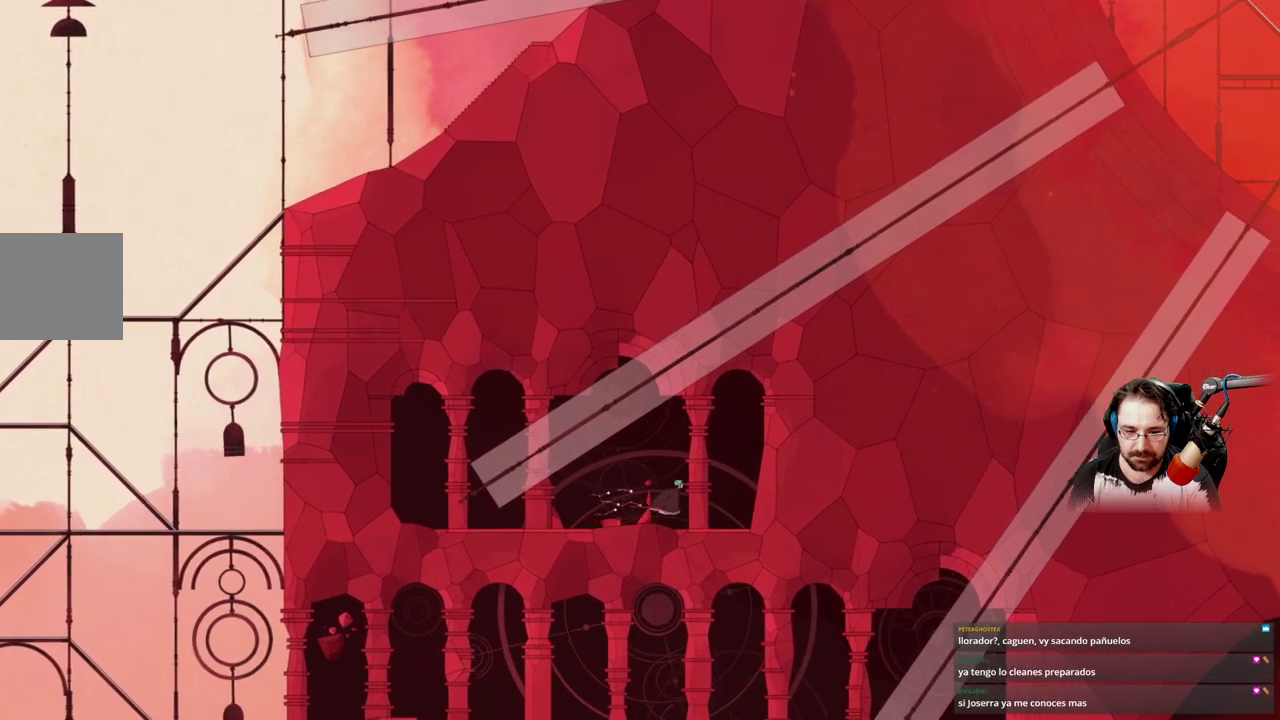
{"dt_ms": 500, "buttons": [], "left_stick": "right", "right_stick": "center", "events": []}
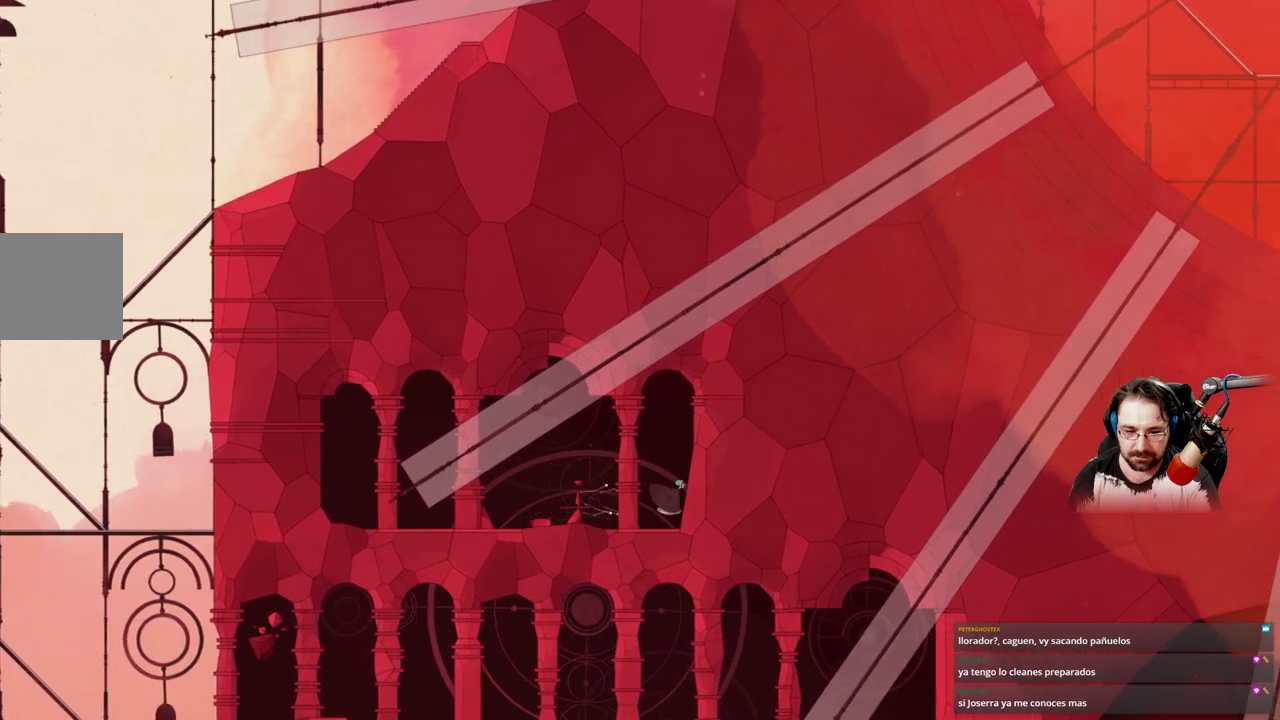
{"dt_ms": 500, "buttons": [], "left_stick": "right", "right_stick": "center", "events": []}
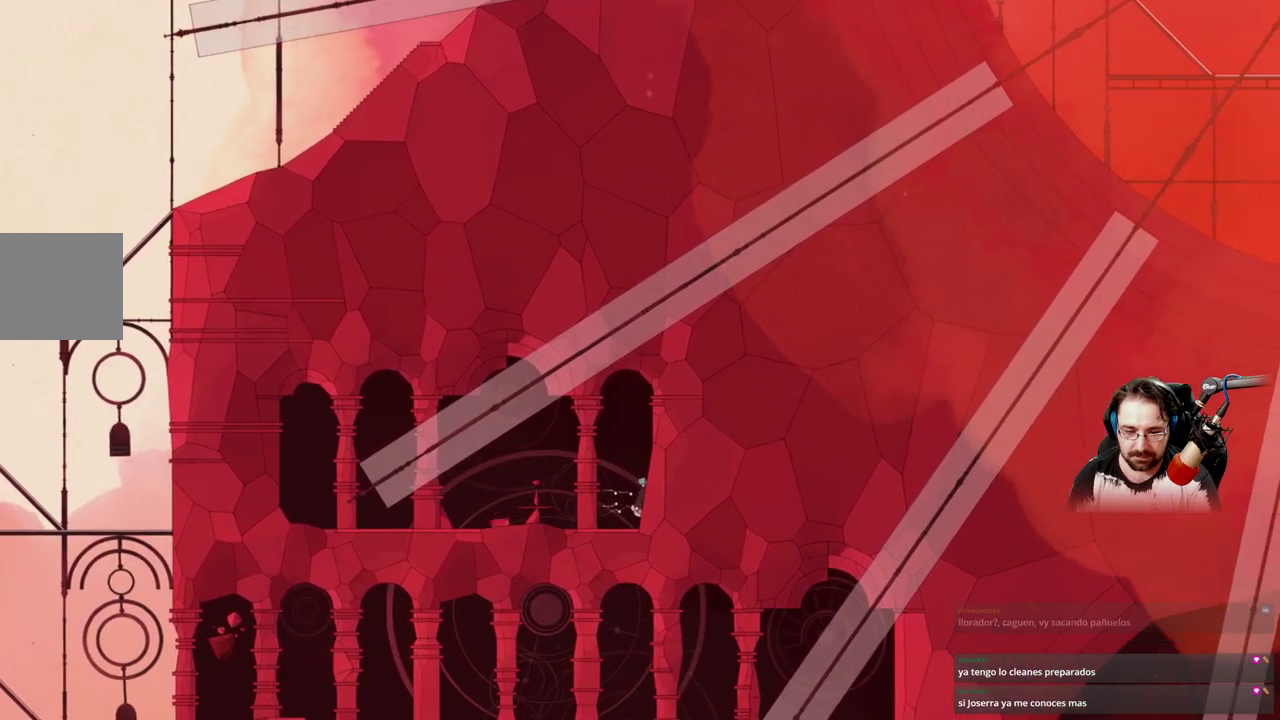
{"dt_ms": 500, "buttons": [], "left_stick": "left", "right_stick": "center", "events": [[233, "left_stick", "left"]]}
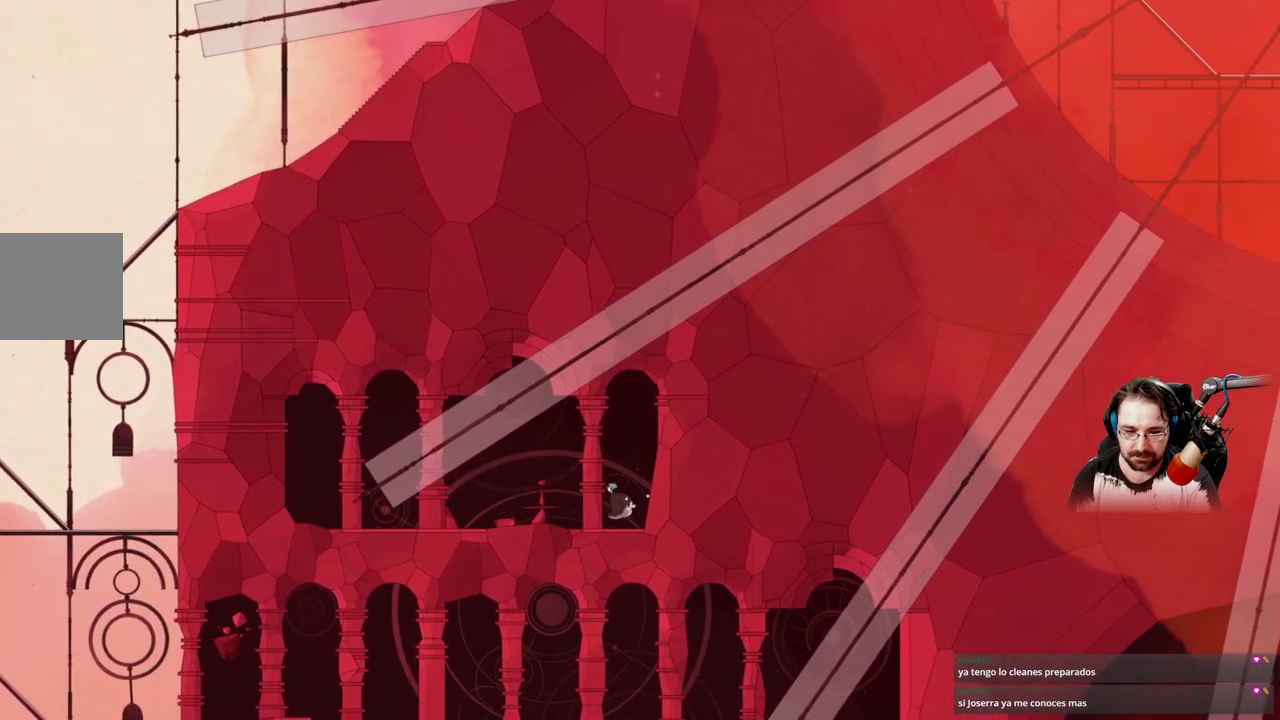
{"dt_ms": 500, "buttons": ["X"], "left_stick": "center", "right_stick": "center", "events": [[33, "A", "down"], [167, "A", "up"], [300, "X", "down"], [367, "left_stick", "center"]]}
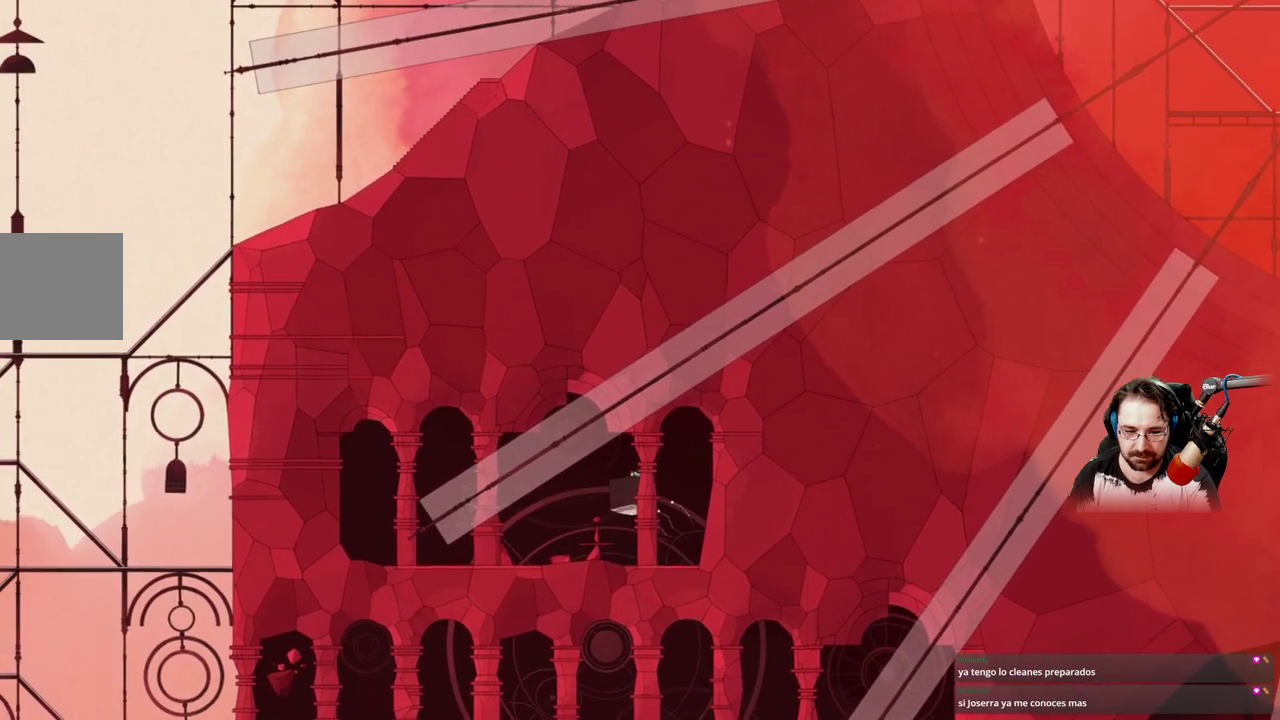
{"dt_ms": 500, "buttons": [], "left_stick": "center", "right_stick": "center"}
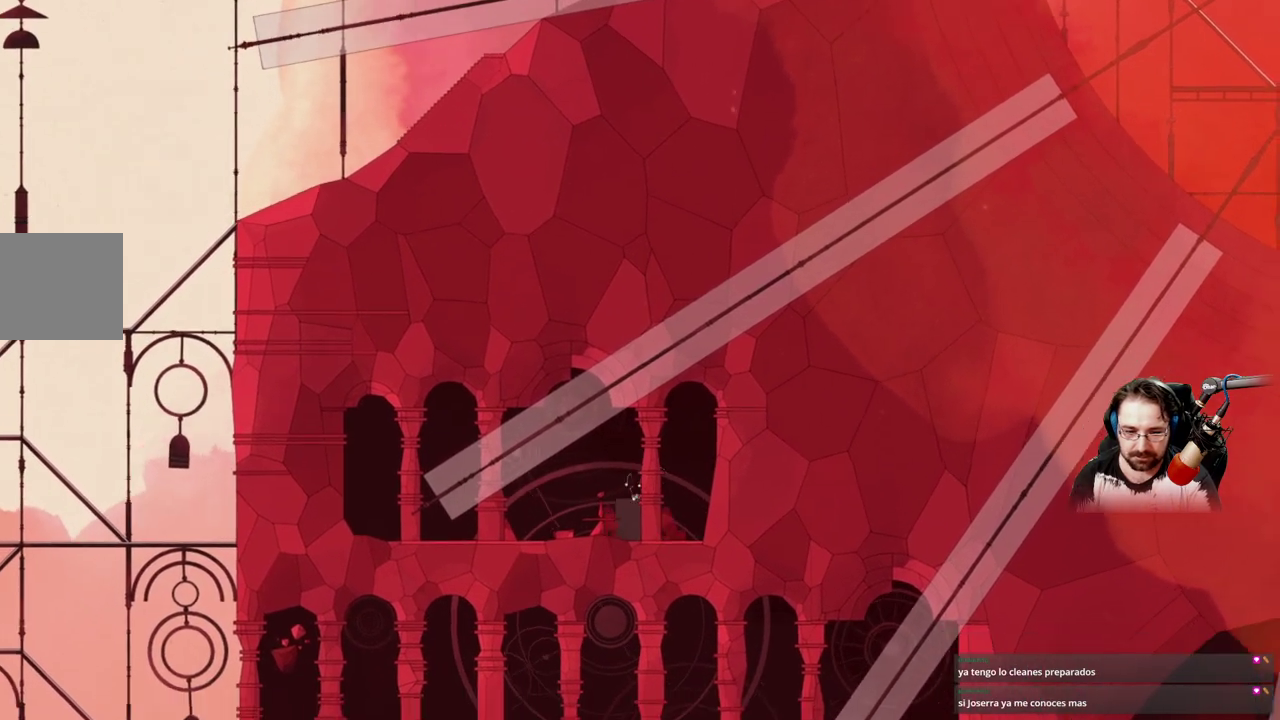
{"dt_ms": 500, "buttons": [], "left_stick": "left", "right_stick": "center", "events": [[67, "left_stick", "left"]]}
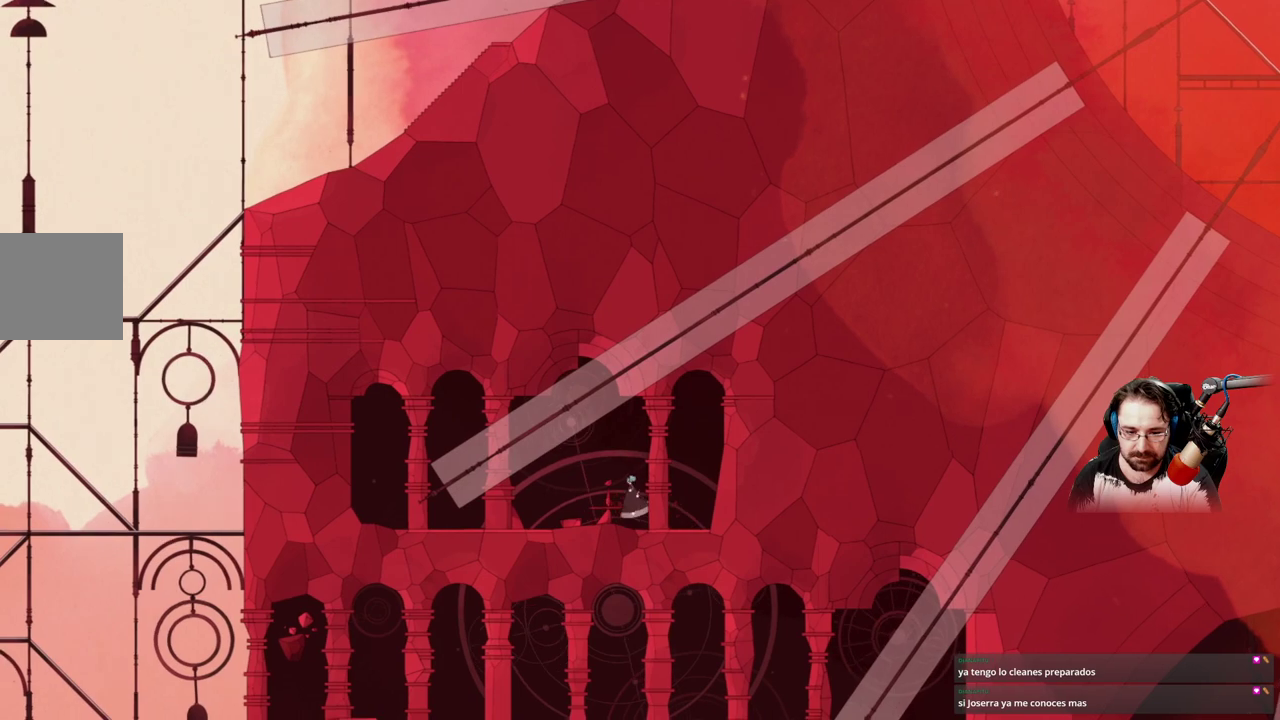
{"dt_ms": 500, "buttons": ["A"], "left_stick": "up-left", "right_stick": "center", "events": [[67, "left_stick", "center"], [100, "X", "down"], [333, "X", "up"], [500, "A", "down"], [500, "left_stick", "up-left"]]}
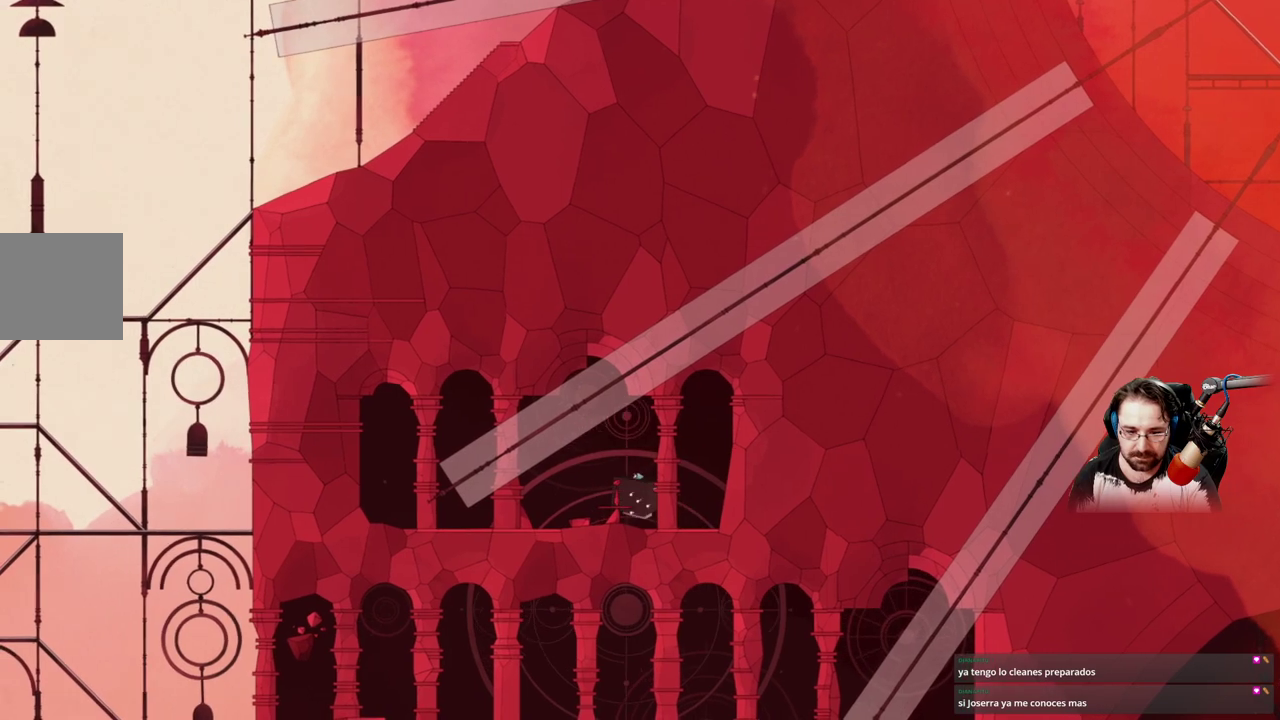
{"dt_ms": 500, "buttons": [], "left_stick": "up-left", "right_stick": "center", "events": [[333, "A", "up"]]}
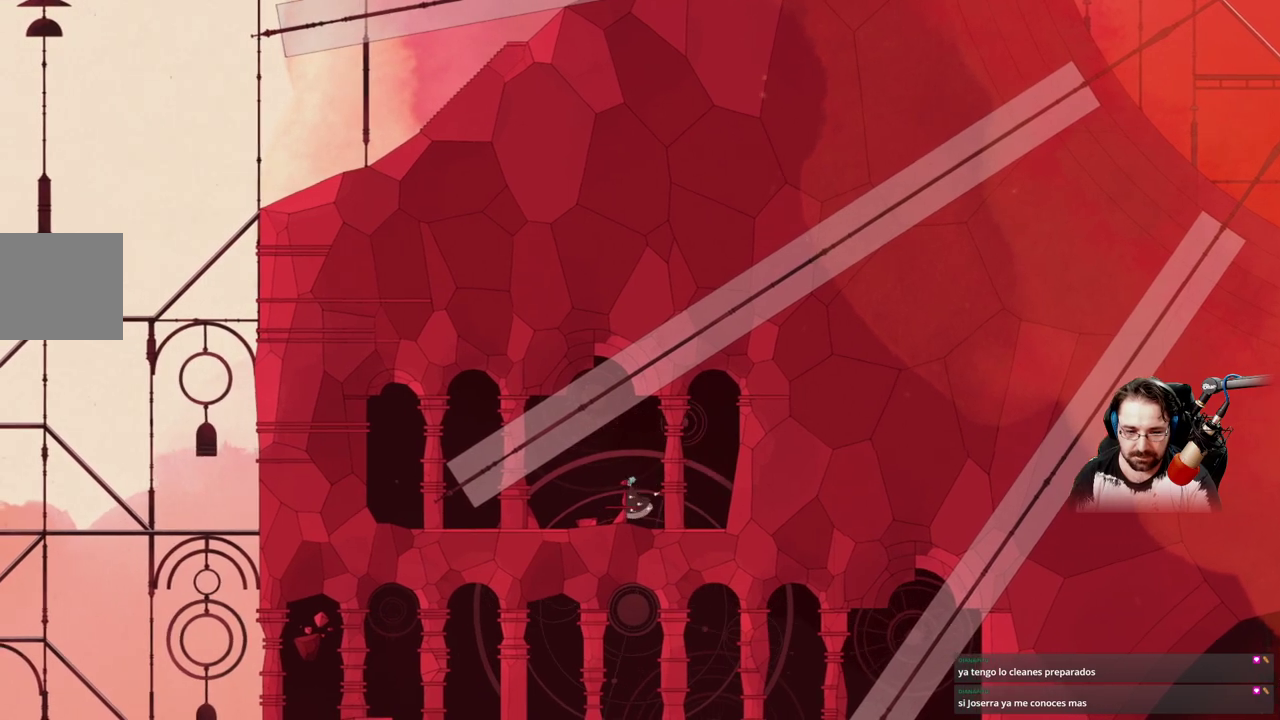
{"dt_ms": 500, "buttons": ["X"], "left_stick": "center", "right_stick": "center", "events": [[100, "left_stick", "center"], [233, "X", "down"]]}
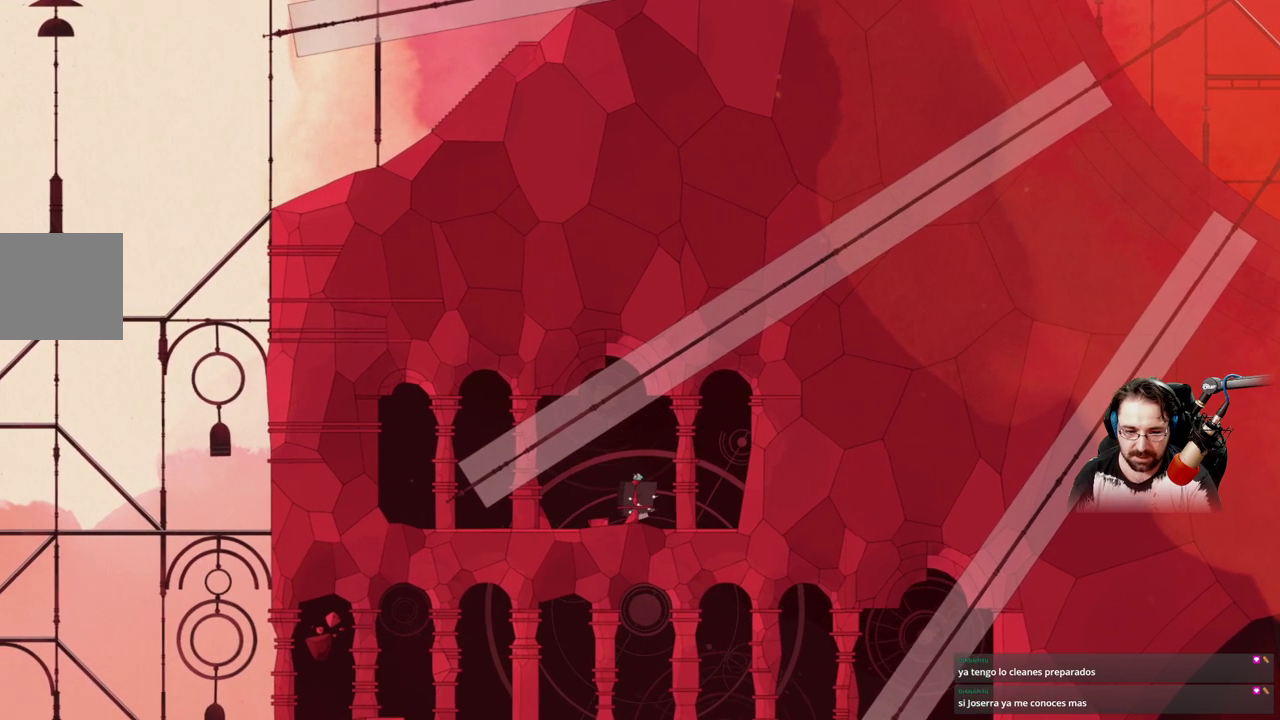
{"dt_ms": 500, "buttons": ["X"], "left_stick": "center", "right_stick": "center", "events": []}
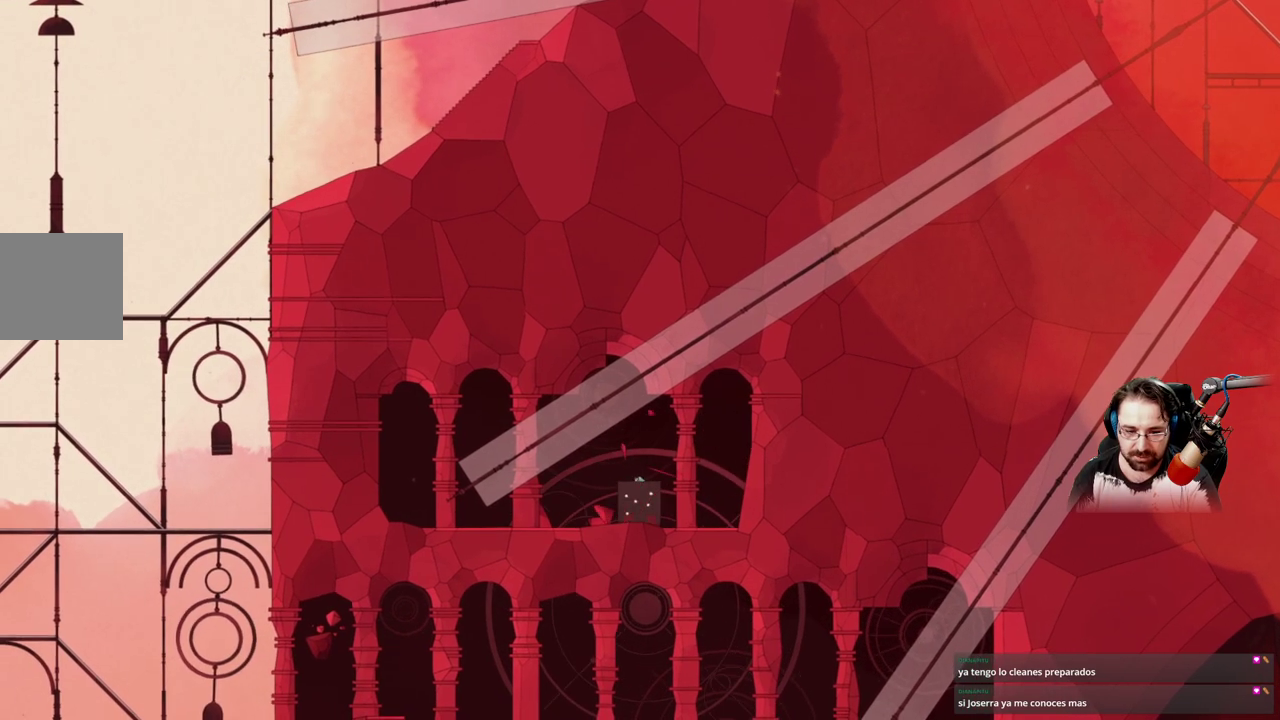
{"dt_ms": 500, "buttons": [], "left_stick": "left", "right_stick": "center", "events": [[200, "X", "up"], [267, "left_stick", "left"]]}
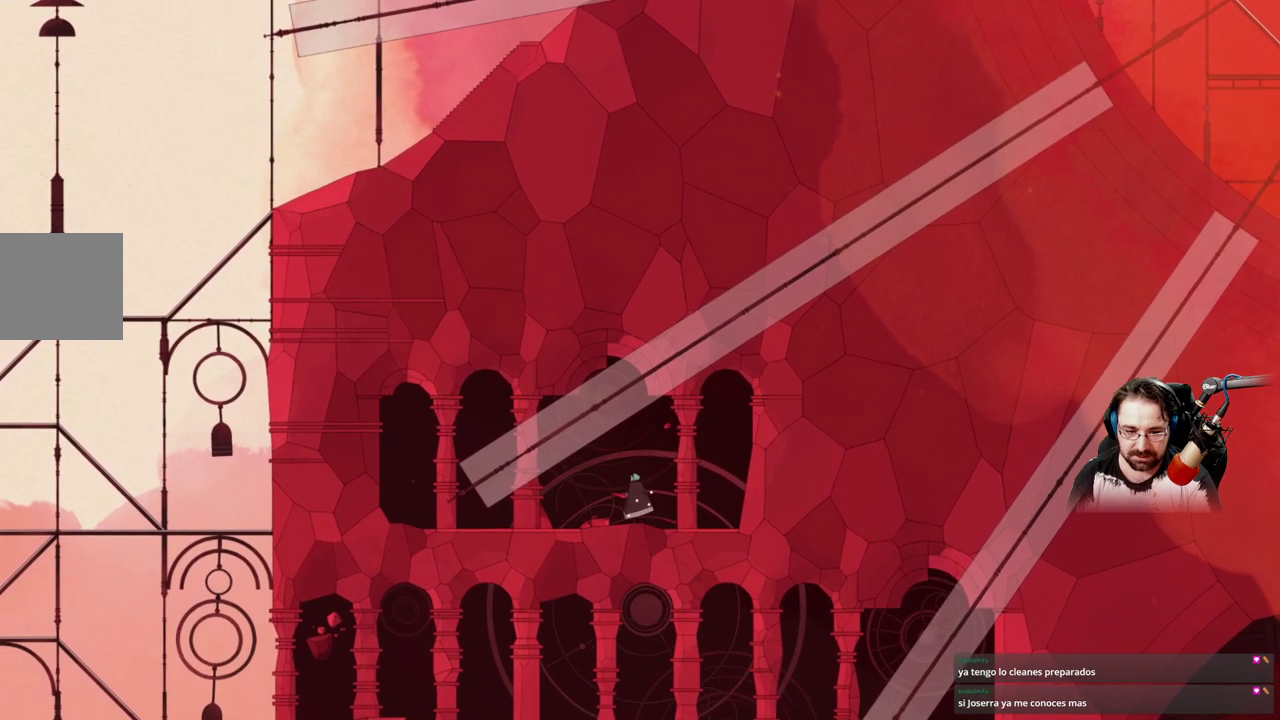
{"dt_ms": 500, "buttons": [], "left_stick": "left", "right_stick": "center", "events": []}
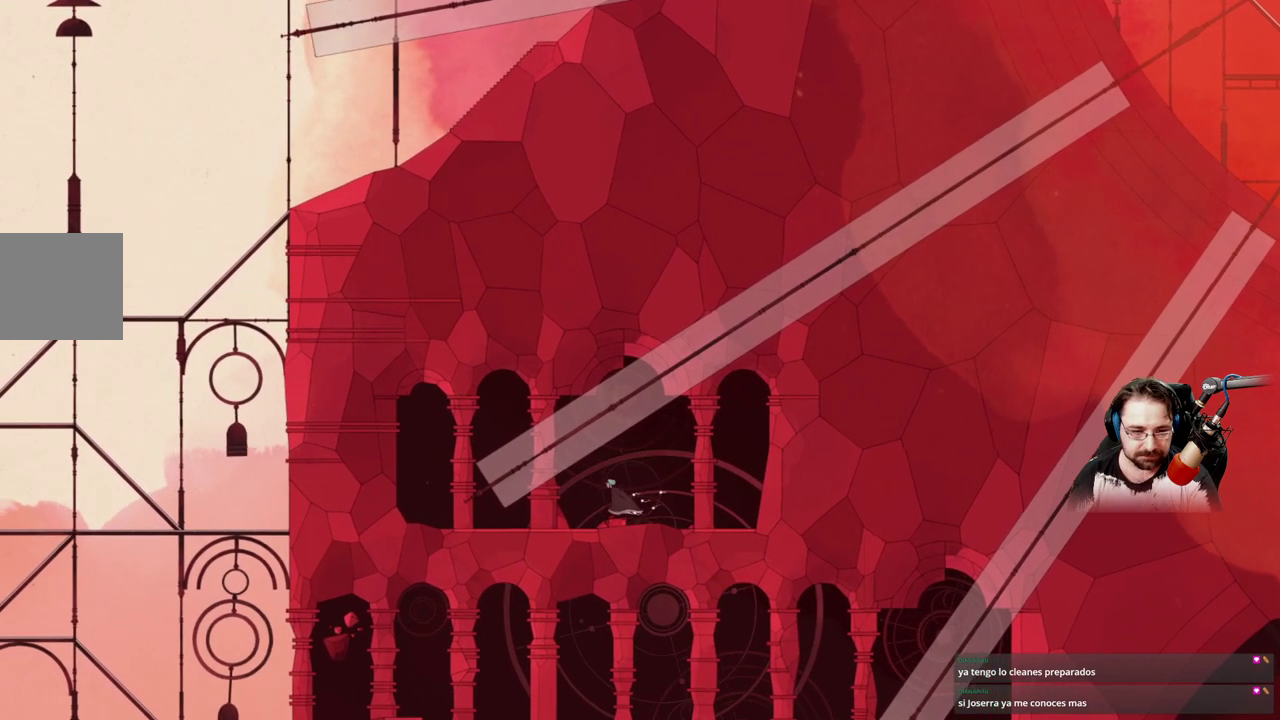
{"dt_ms": 500, "buttons": [], "left_stick": "left", "right_stick": "center", "events": []}
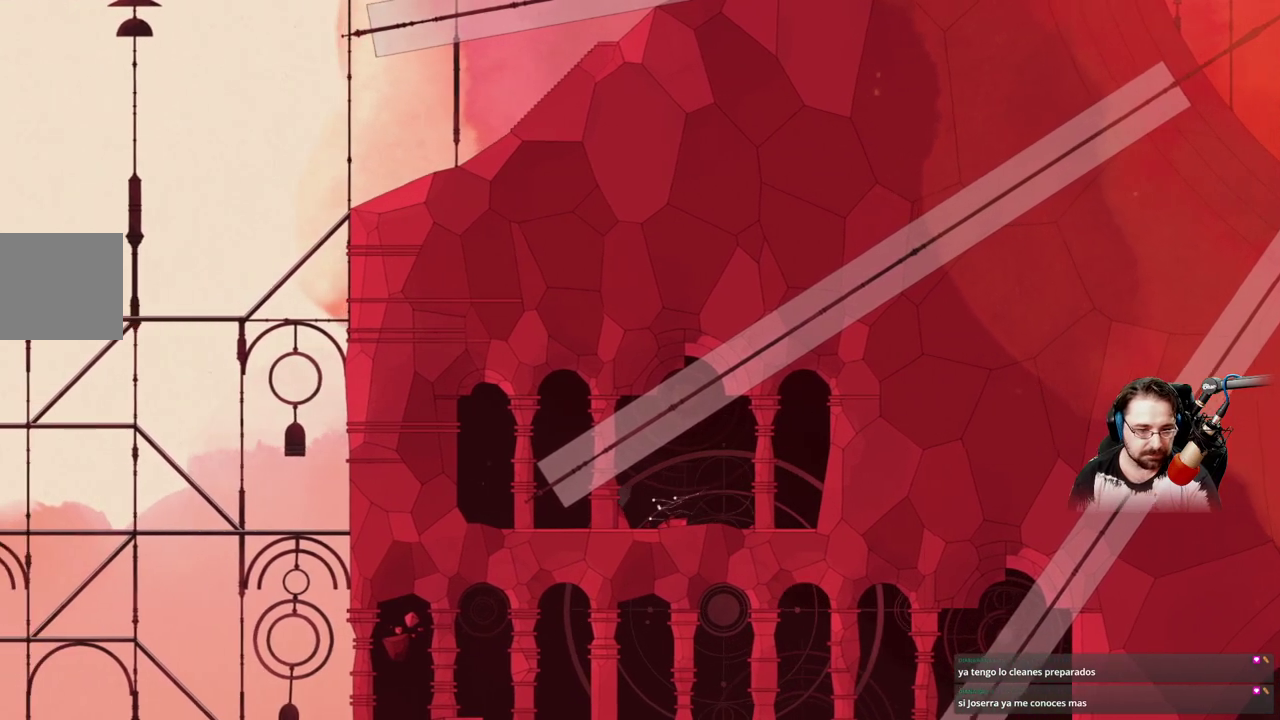
{"dt_ms": 500, "buttons": ["A"], "left_stick": "up-right", "right_stick": "center", "events": [[67, "A", "down"], [67, "left_stick", "up-left"], [500, "left_stick", "up-right"]]}
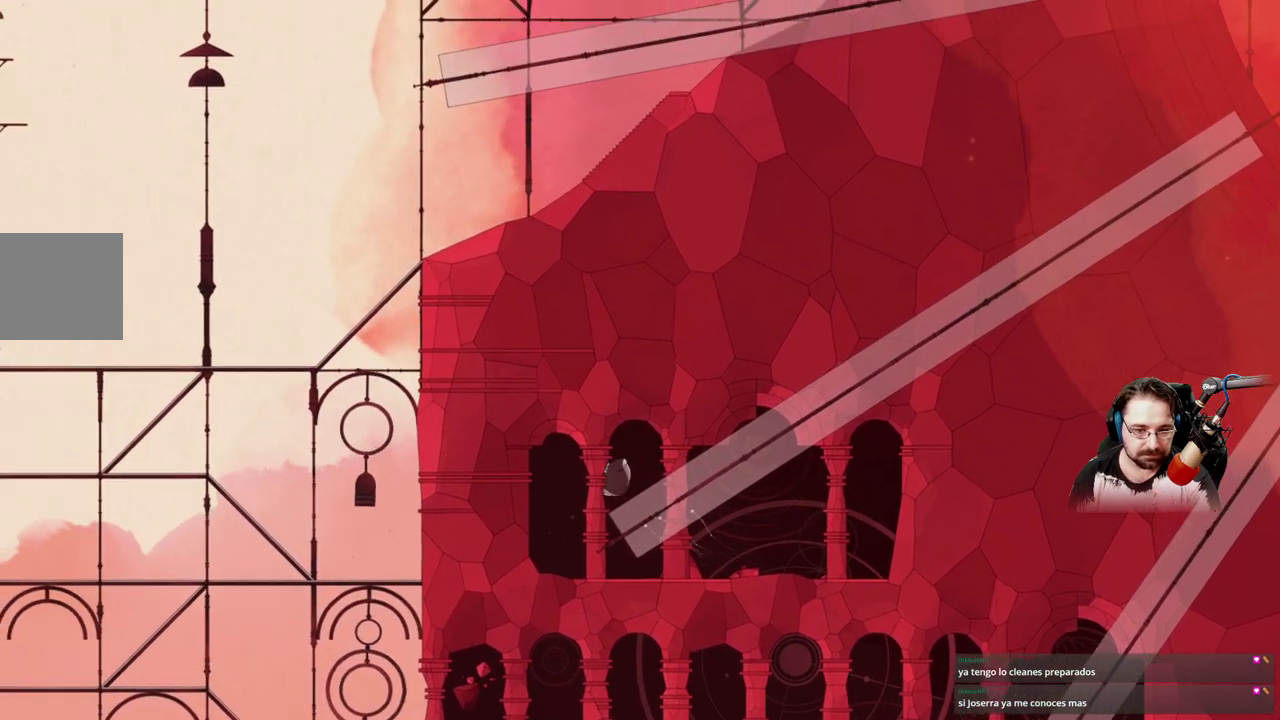
{"dt_ms": 500, "buttons": [], "left_stick": "right", "right_stick": "center", "events": [[100, "left_stick", "center"], [233, "A", "up"], [333, "left_stick", "right"]]}
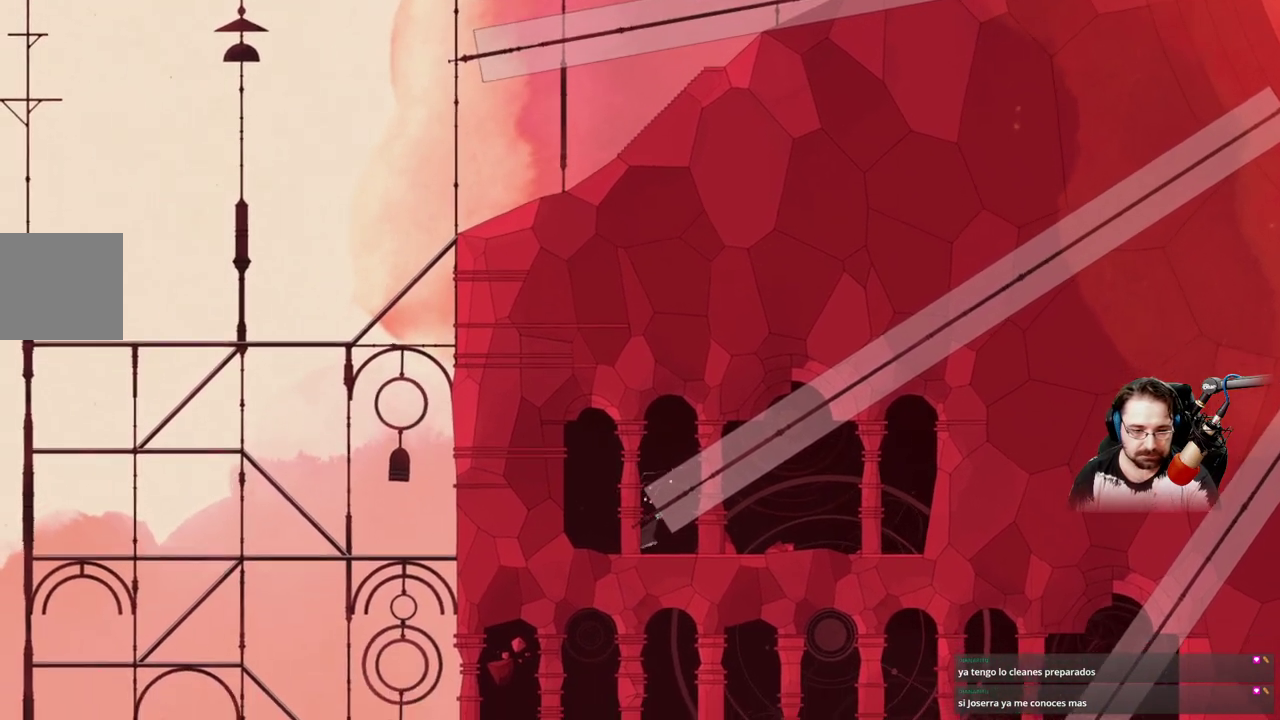
{"dt_ms": 500, "buttons": ["A"], "left_stick": "up", "right_stick": "center", "events": [[167, "A", "down"], [200, "left_stick", "up-right"], [367, "left_stick", "up"]]}
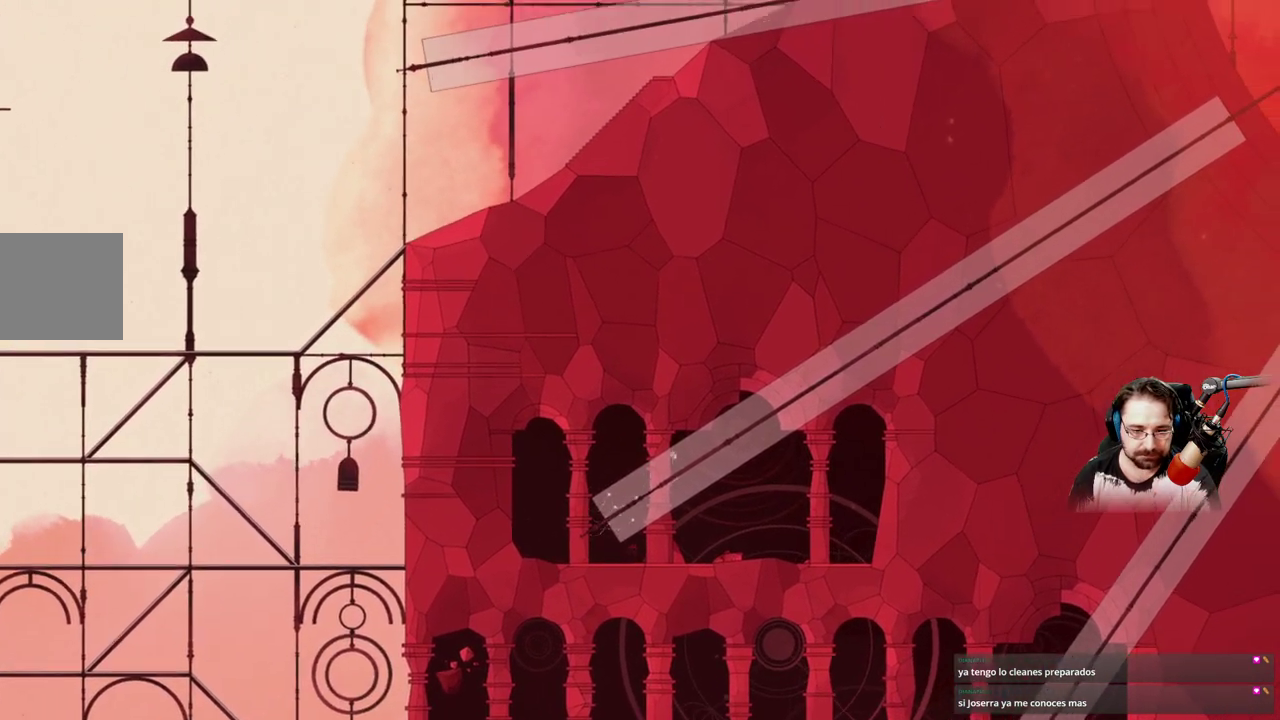
{"dt_ms": 500, "buttons": [], "left_stick": "up-left", "right_stick": "center", "events": [[33, "left_stick", "up-left"], [167, "A", "up"]]}
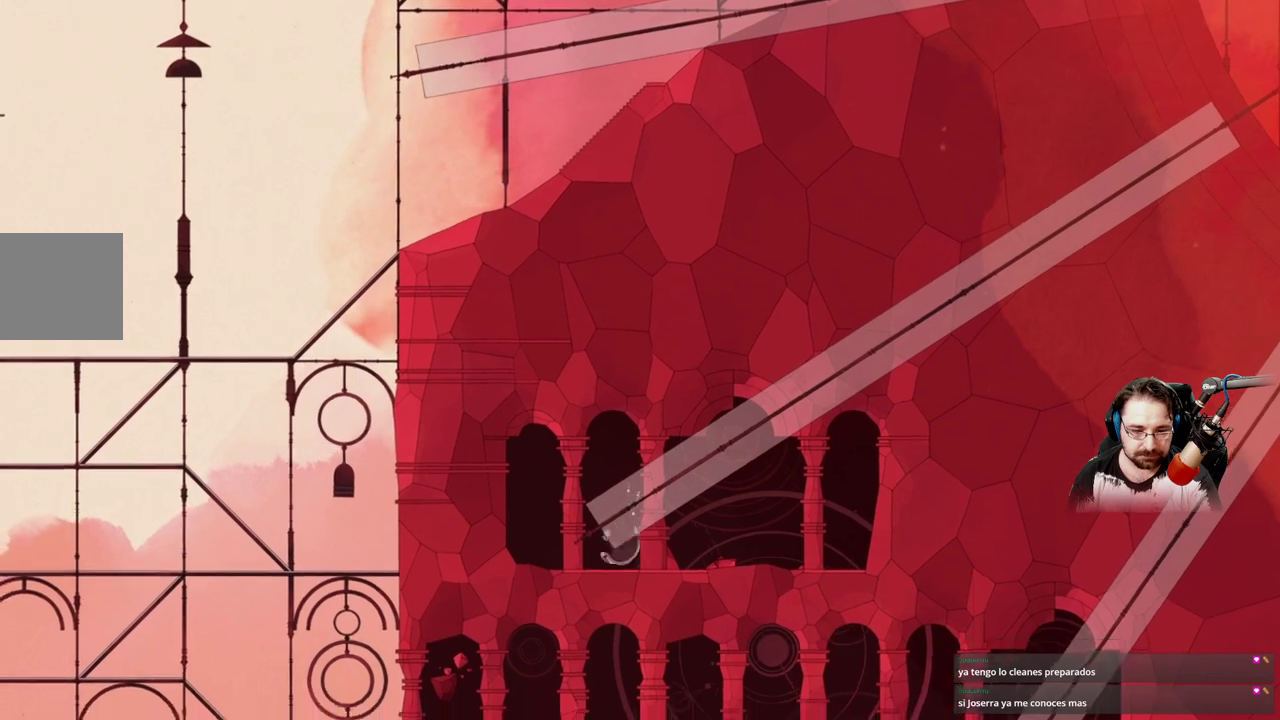
{"dt_ms": 500, "buttons": ["A"], "left_stick": "up", "right_stick": "center", "events": [[200, "A", "down"], [233, "left_stick", "up"]]}
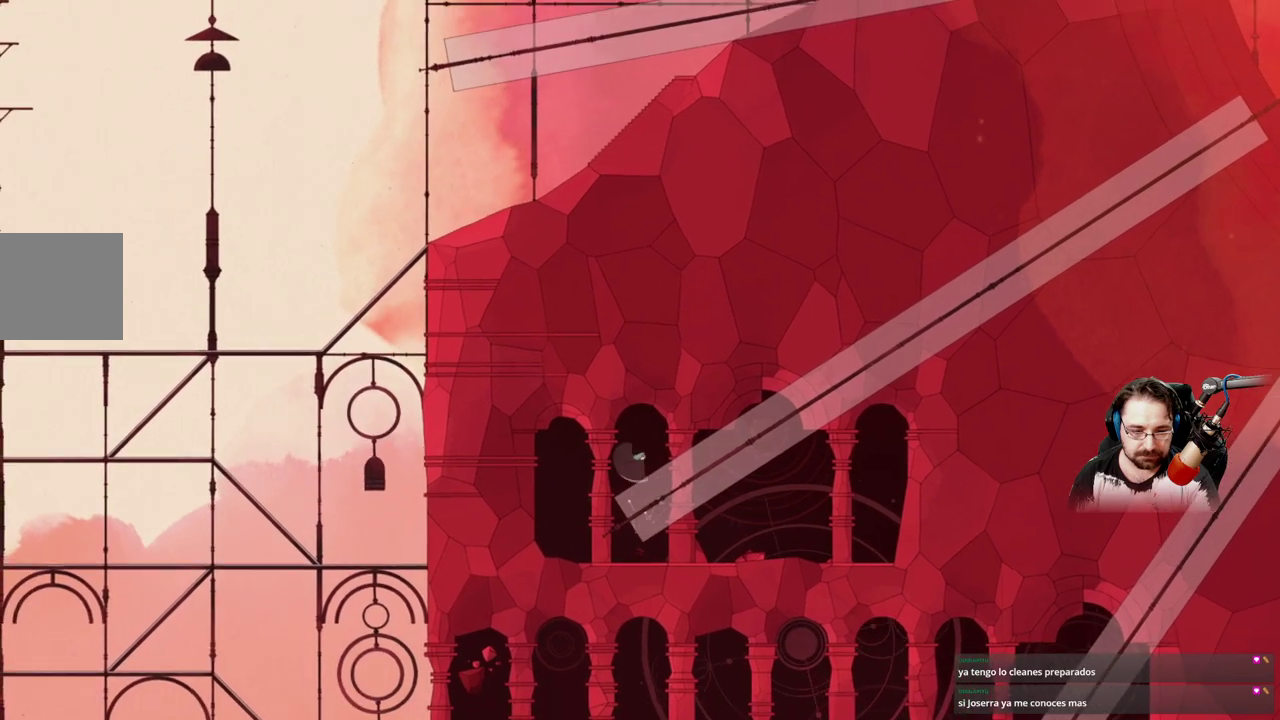
{"dt_ms": 500, "buttons": [], "left_stick": "up-right", "right_stick": "center", "events": [[200, "left_stick", "up-right"], [300, "A", "up"]]}
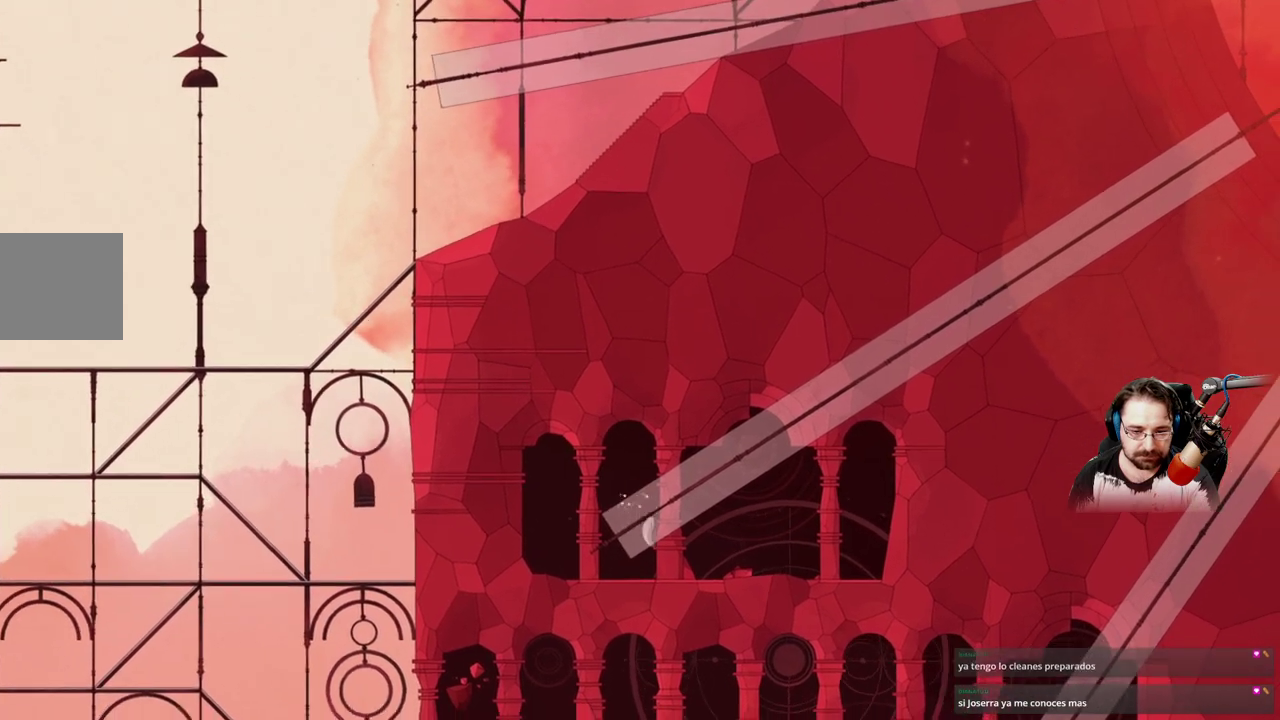
{"dt_ms": 500, "buttons": [], "left_stick": "left", "right_stick": "center", "events": [[200, "left_stick", "up-left"], [300, "left_stick", "left"]]}
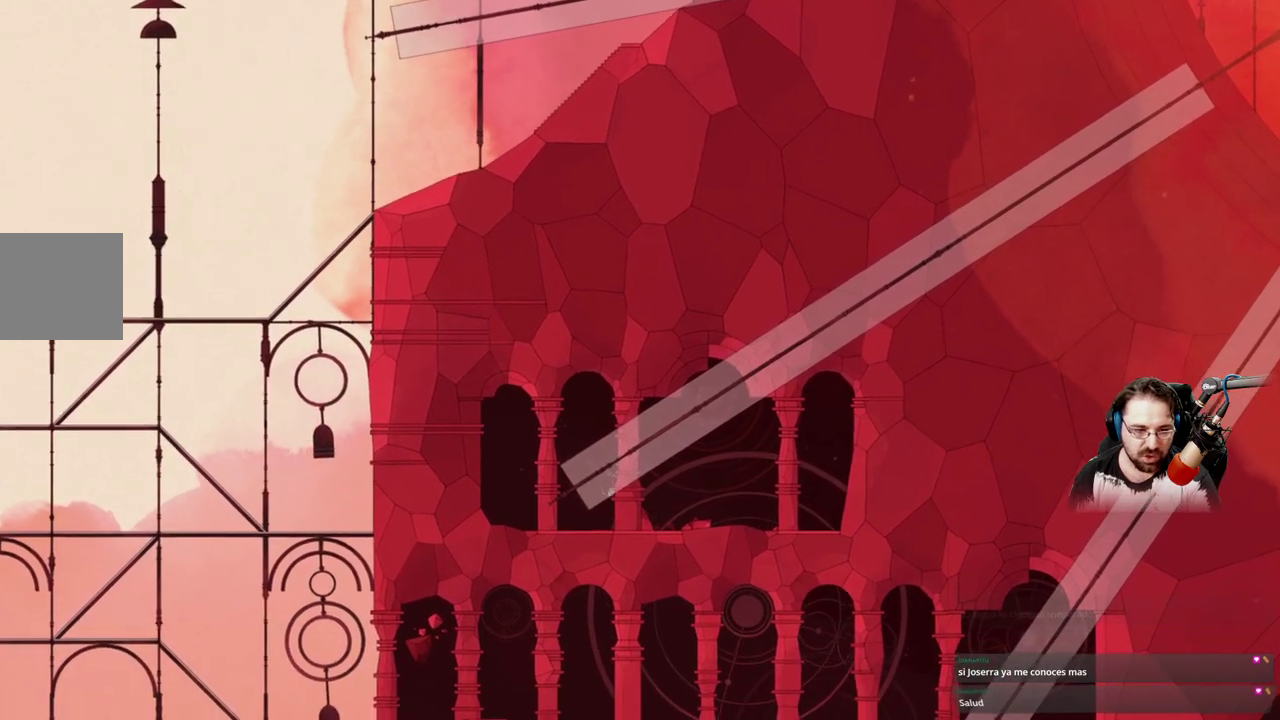
{"dt_ms": 500, "buttons": [], "left_stick": "left", "right_stick": "center", "events": []}
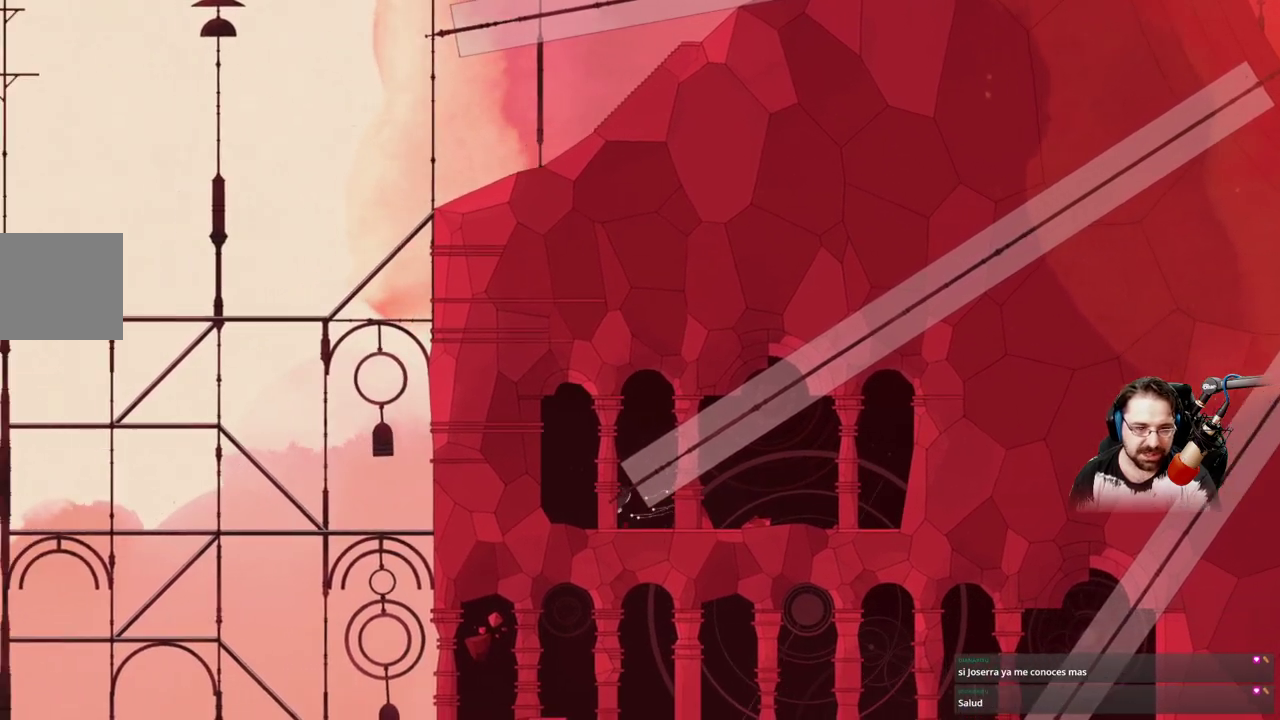
{"dt_ms": 500, "buttons": [], "left_stick": "left", "right_stick": "center", "events": []}